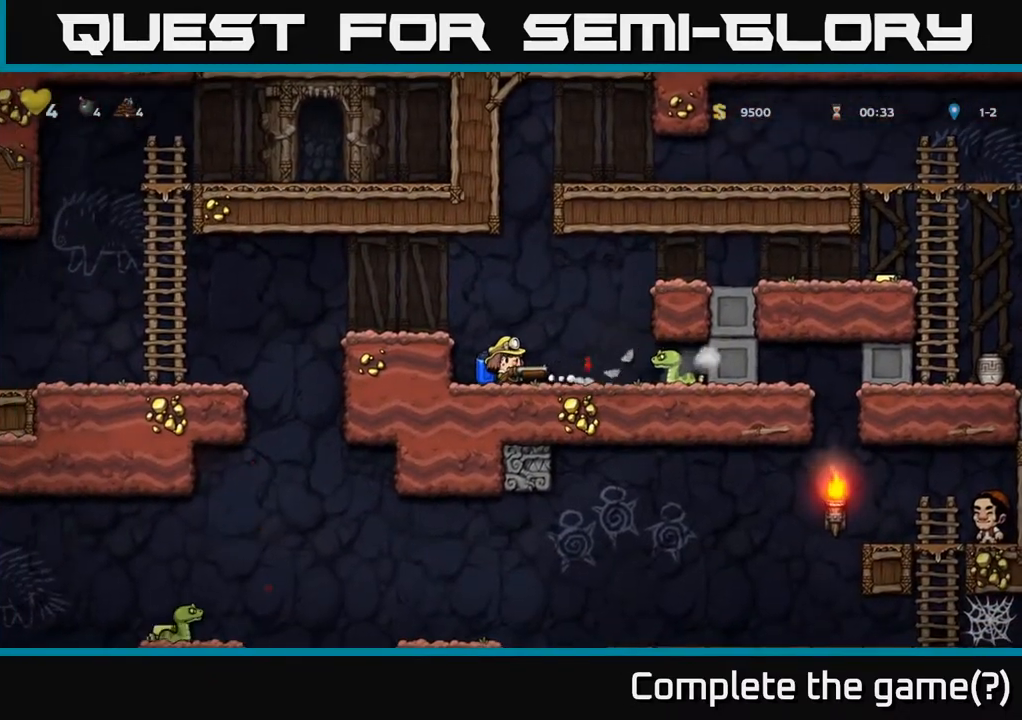
Gameplay with a controller (Xbox layout); each line is a JSON object with the inputs held at the frame after it. "events" lists button and stick changes between this image and that frame as [ms after this image, input, new state], when the widget could be followed in between.
{"buttons": ["DPAD_LEFT"], "left_stick": "center", "right_stick": "center", "events": [[33, "DPAD_RIGHT", "down"], [183, "DPAD_RIGHT", "up"], [317, "DPAD_LEFT", "down"]]}
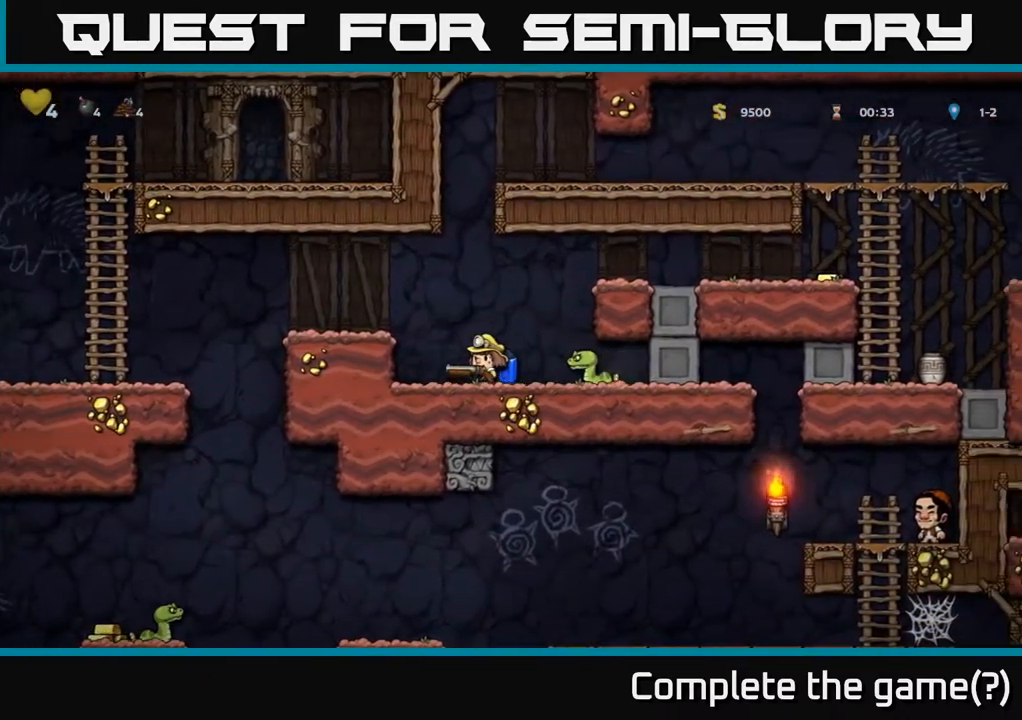
{"buttons": ["DPAD_RIGHT"], "left_stick": "center", "right_stick": "center", "events": [[50, "DPAD_LEFT", "up"], [117, "DPAD_RIGHT", "down"], [183, "X", "down"], [283, "DPAD_RIGHT", "up"], [300, "X", "up"], [483, "DPAD_RIGHT", "down"]]}
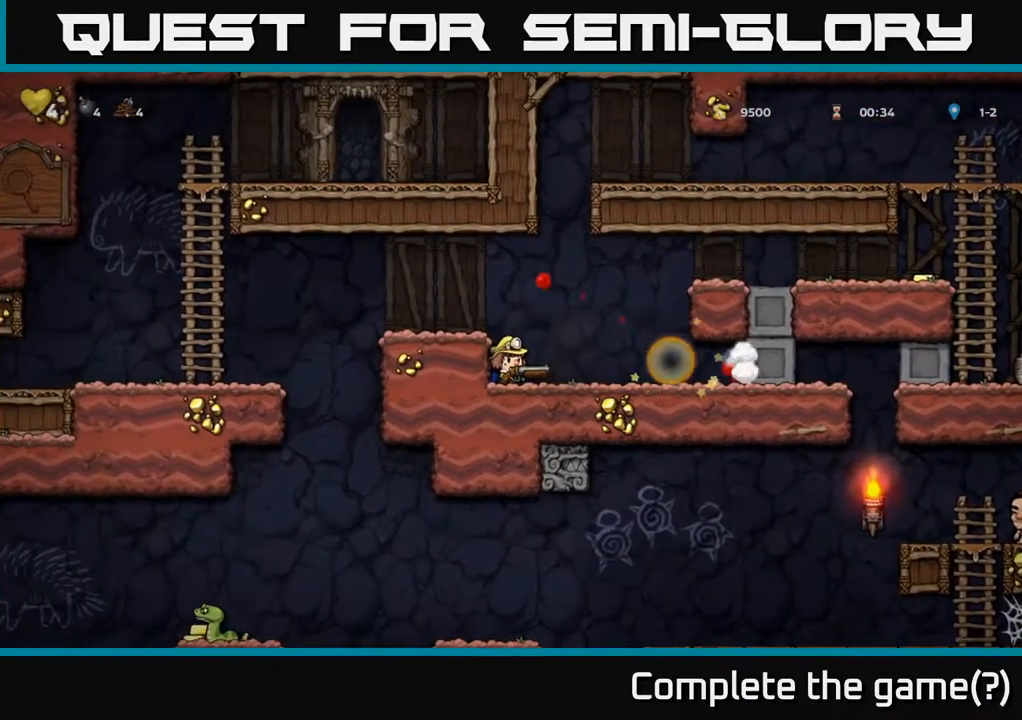
{"buttons": ["DPAD_RIGHT"], "left_stick": "center", "right_stick": "center", "events": []}
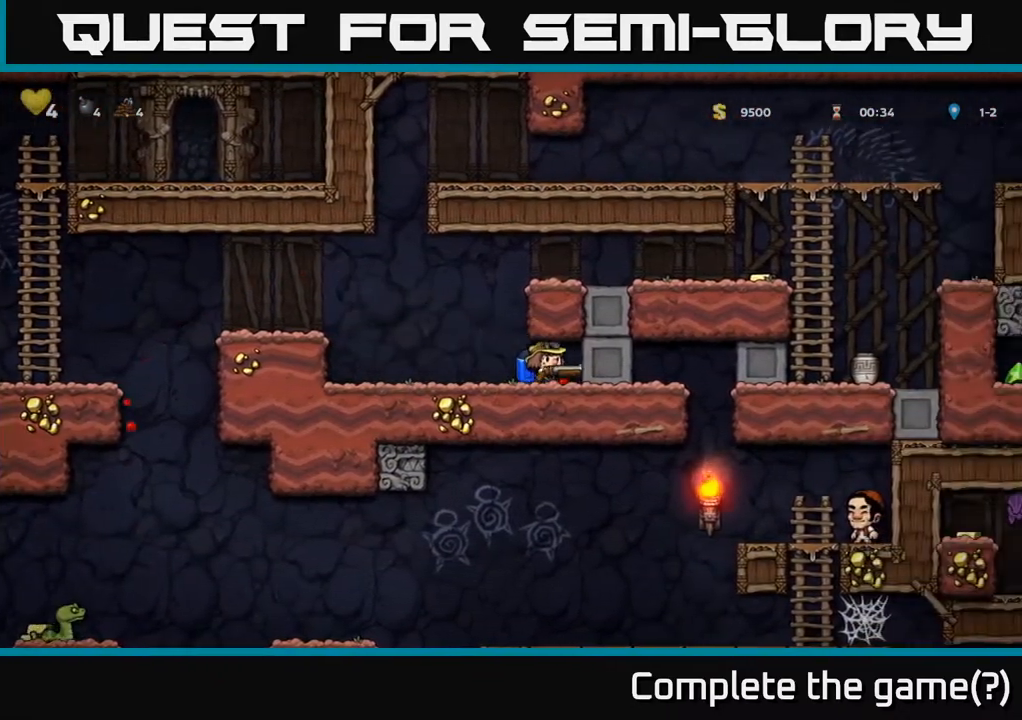
{"buttons": ["A", "DPAD_RIGHT"], "left_stick": "center", "right_stick": "center", "events": [[17, "DPAD_RIGHT", "up"], [67, "DPAD_LEFT", "down"], [350, "DPAD_LEFT", "up"], [417, "A", "down"], [433, "DPAD_RIGHT", "down"]]}
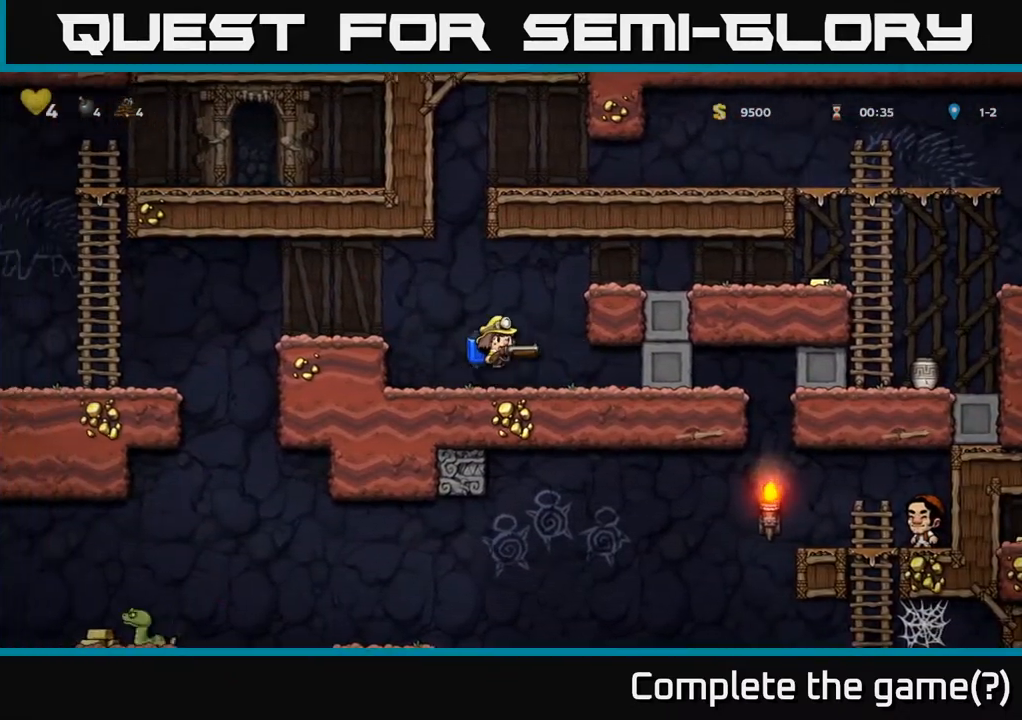
{"buttons": ["DPAD_RIGHT"], "left_stick": "center", "right_stick": "center", "events": [[133, "A", "up"], [150, "A", "down"], [317, "A", "up"]]}
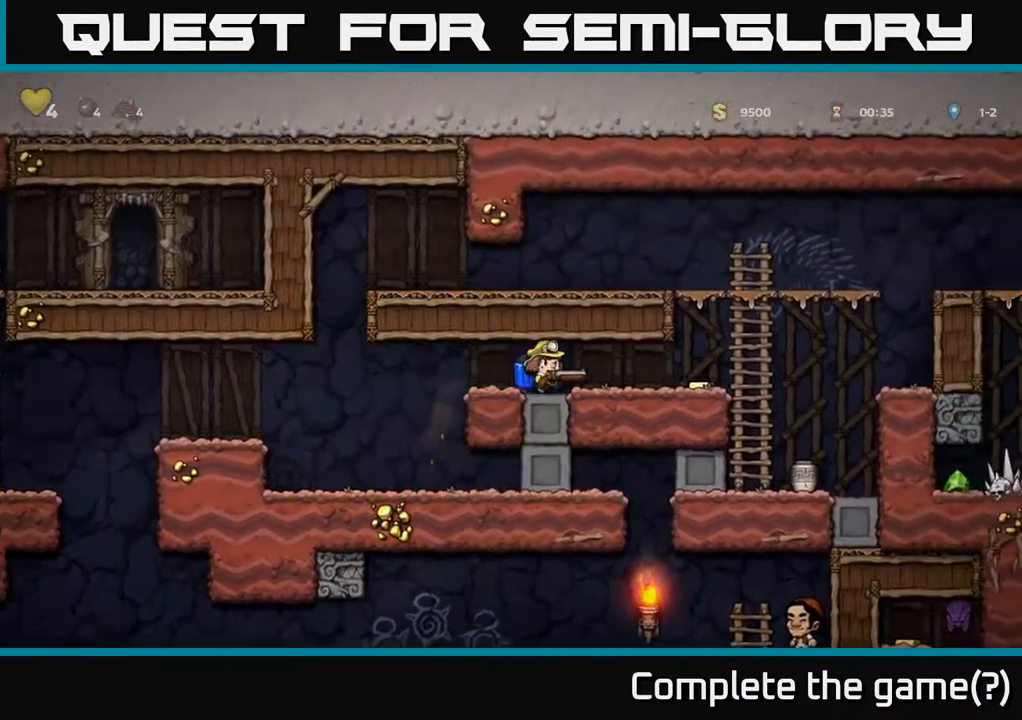
{"buttons": ["A", "DPAD_RIGHT"], "left_stick": "center", "right_stick": "center", "events": [[450, "A", "down"]]}
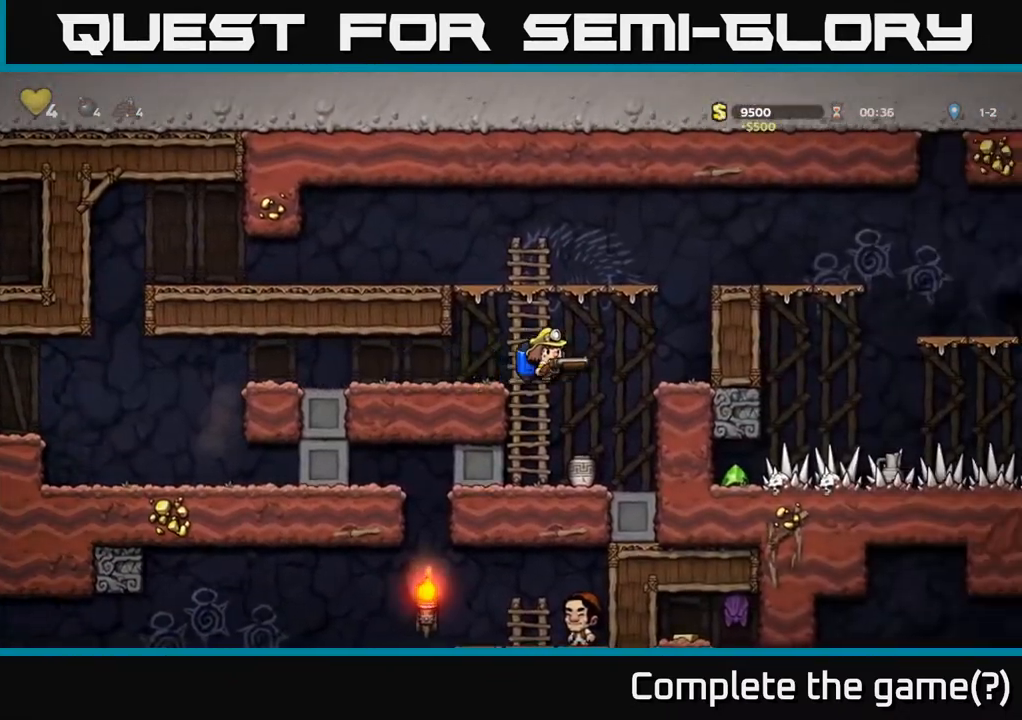
{"buttons": [], "left_stick": "center", "right_stick": "center", "events": [[83, "A", "up"], [133, "A", "down"], [317, "DPAD_RIGHT", "up"], [433, "DPAD_RIGHT", "down"], [450, "A", "up"], [500, "DPAD_RIGHT", "up"]]}
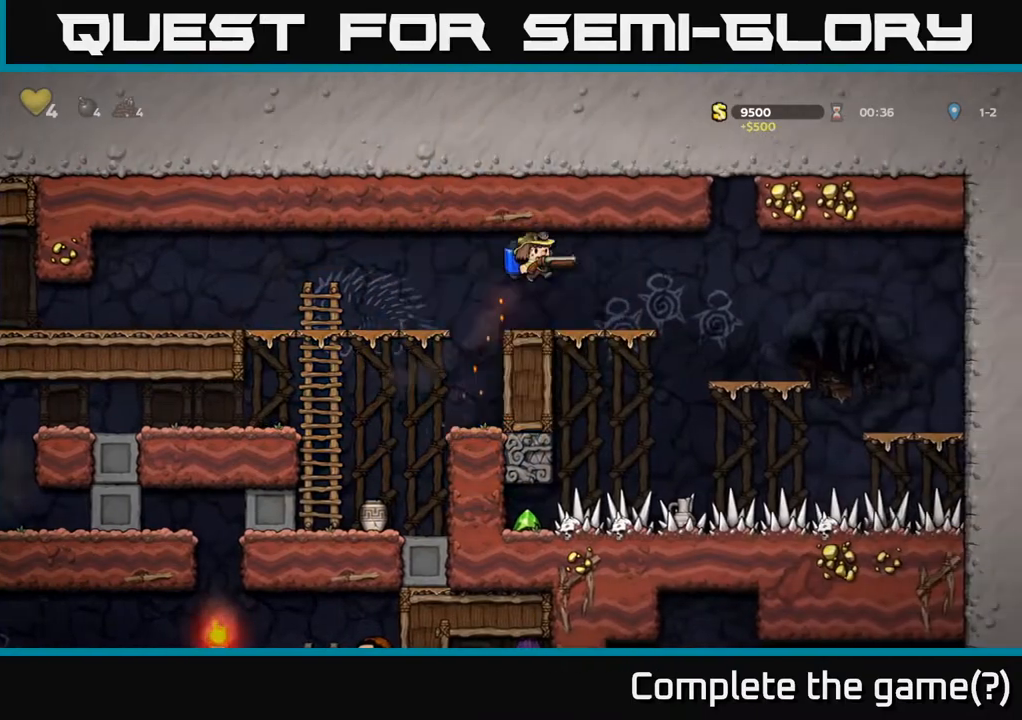
{"buttons": ["A", "DPAD_RIGHT"], "left_stick": "center", "right_stick": "center", "events": [[233, "DPAD_RIGHT", "down"], [383, "A", "down"]]}
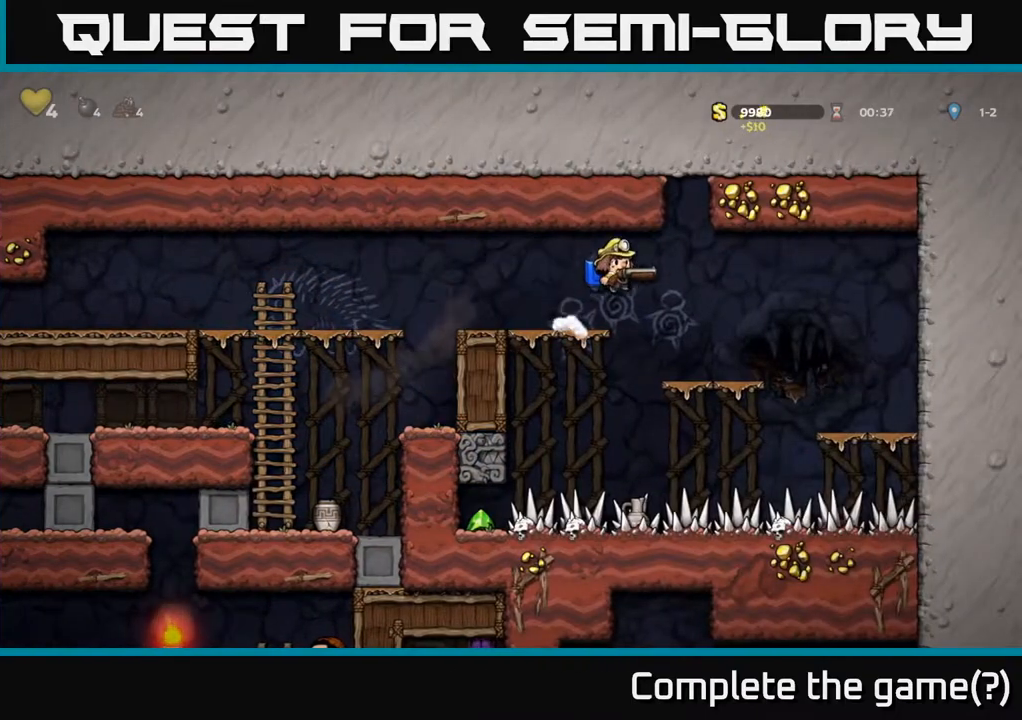
{"buttons": [], "left_stick": "center", "right_stick": "center", "events": [[17, "A", "up"], [250, "DPAD_RIGHT", "up"], [300, "DPAD_LEFT", "down"], [400, "DPAD_LEFT", "up"]]}
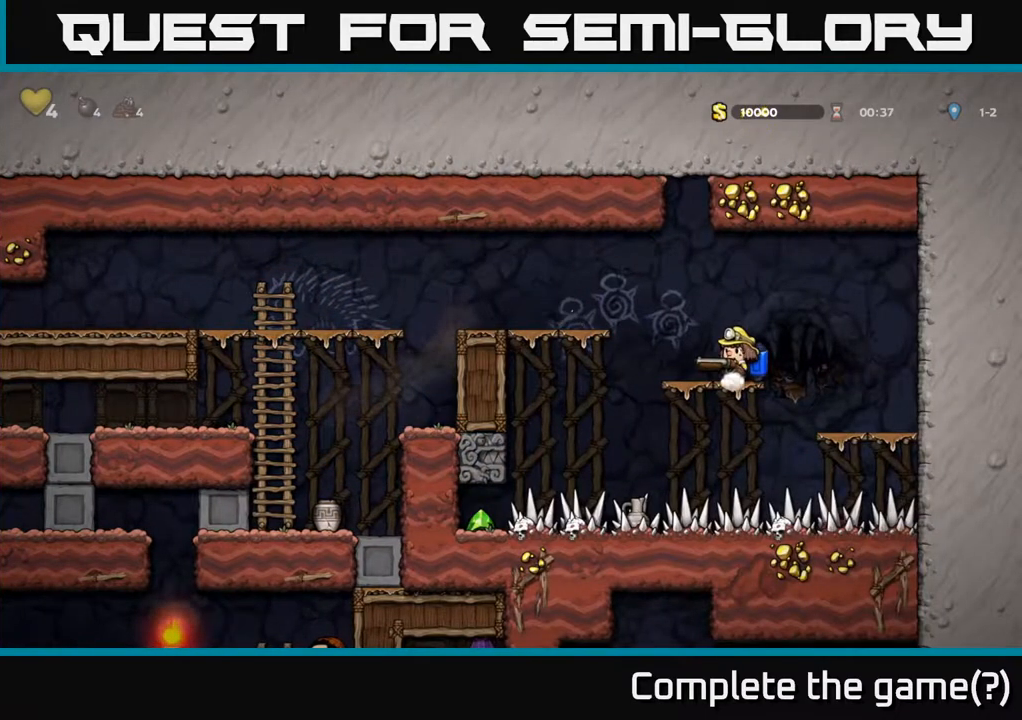
{"buttons": [], "left_stick": "center", "right_stick": "center", "events": [[183, "DPAD_DOWN", "down"], [233, "X", "down"], [300, "DPAD_DOWN", "up"], [333, "X", "up"]]}
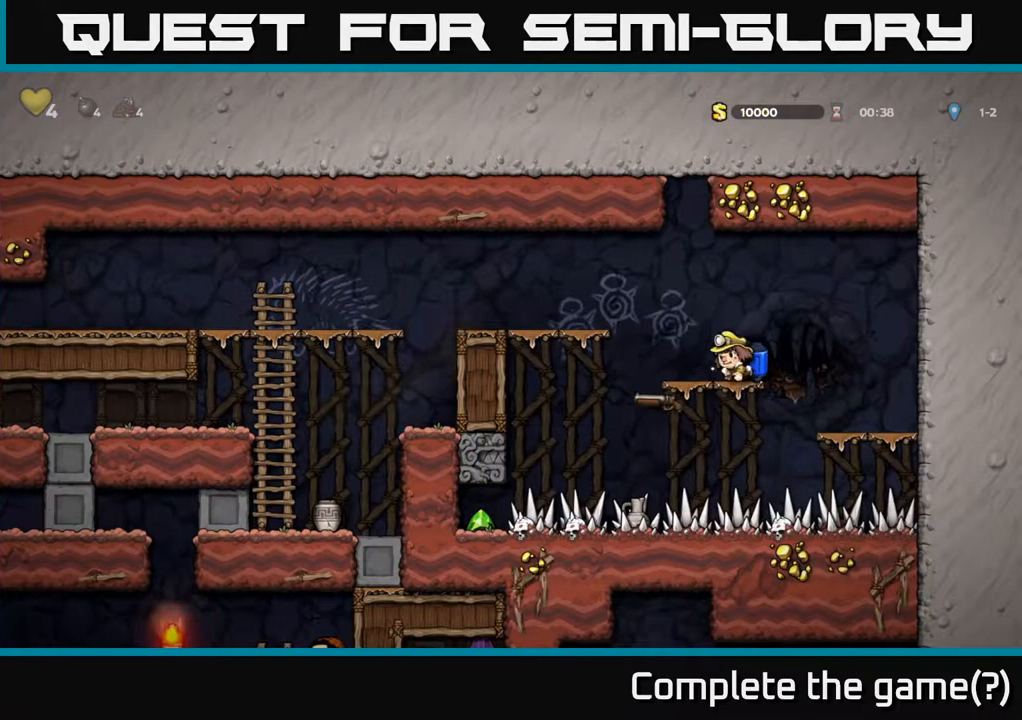
{"buttons": [], "left_stick": "center", "right_stick": "center", "events": []}
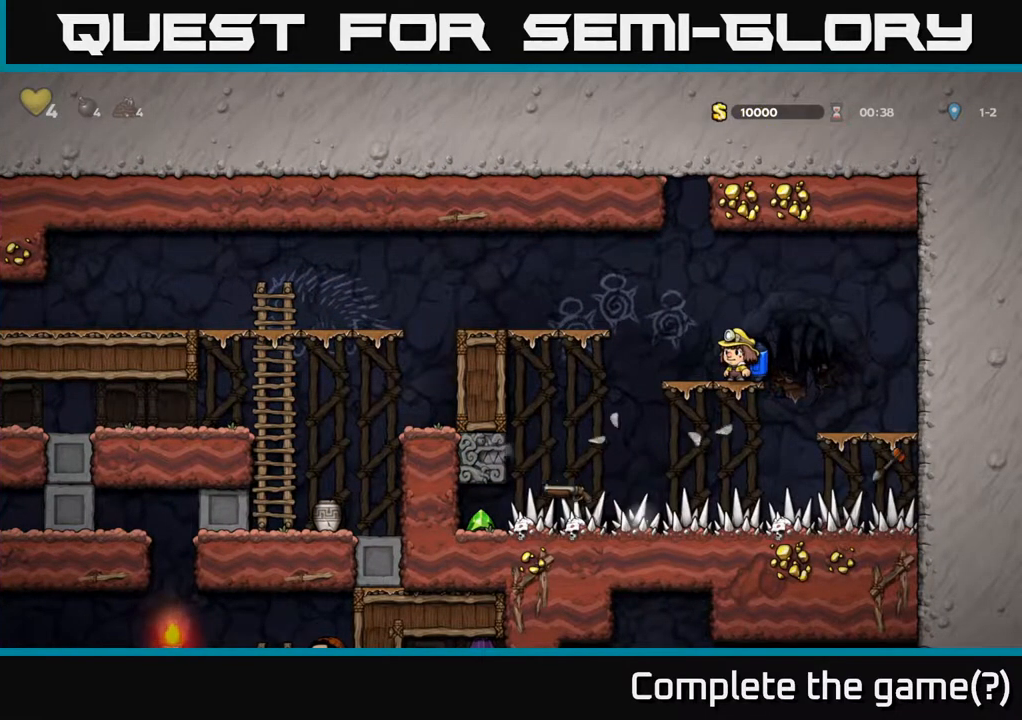
{"buttons": [], "left_stick": "center", "right_stick": "center", "events": []}
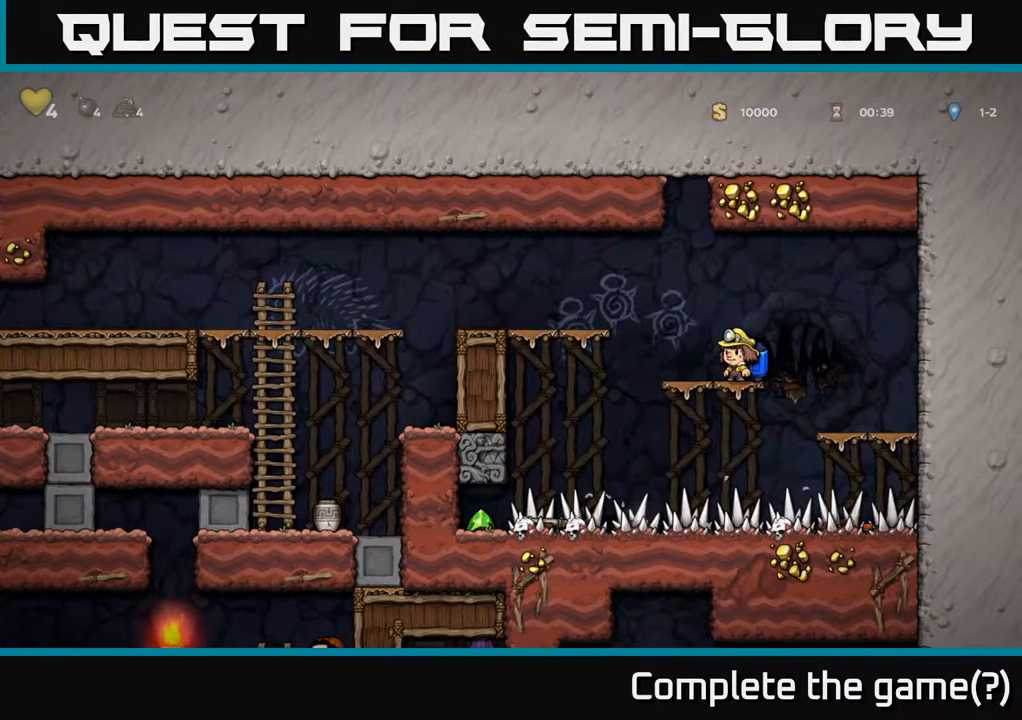
{"buttons": [], "left_stick": "center", "right_stick": "center", "events": []}
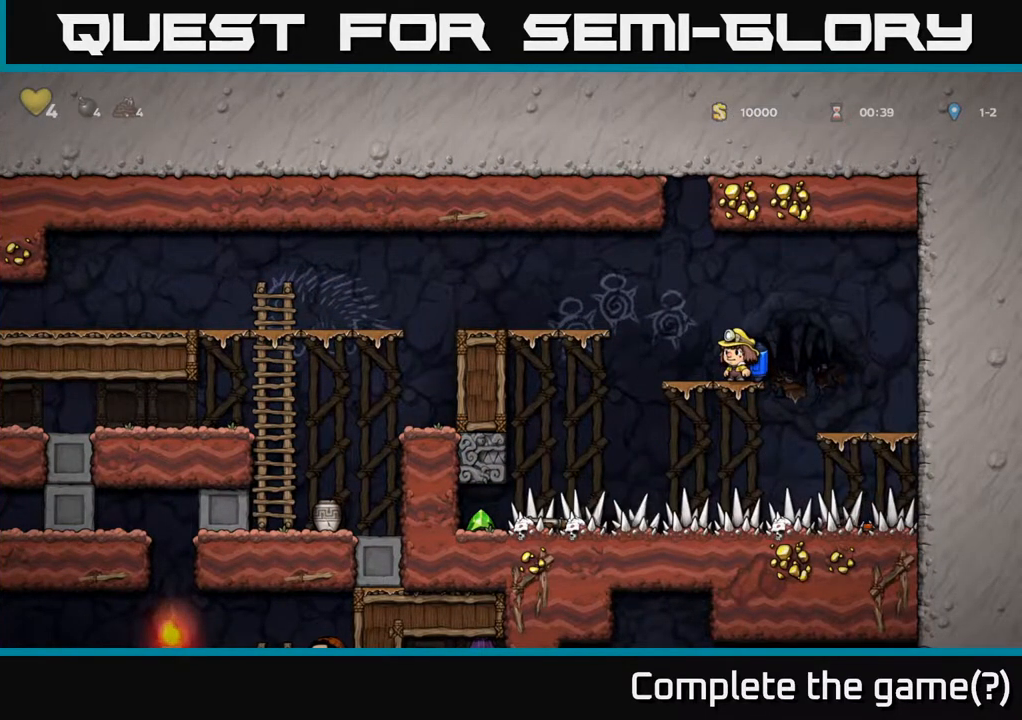
{"buttons": [], "left_stick": "center", "right_stick": "center", "events": []}
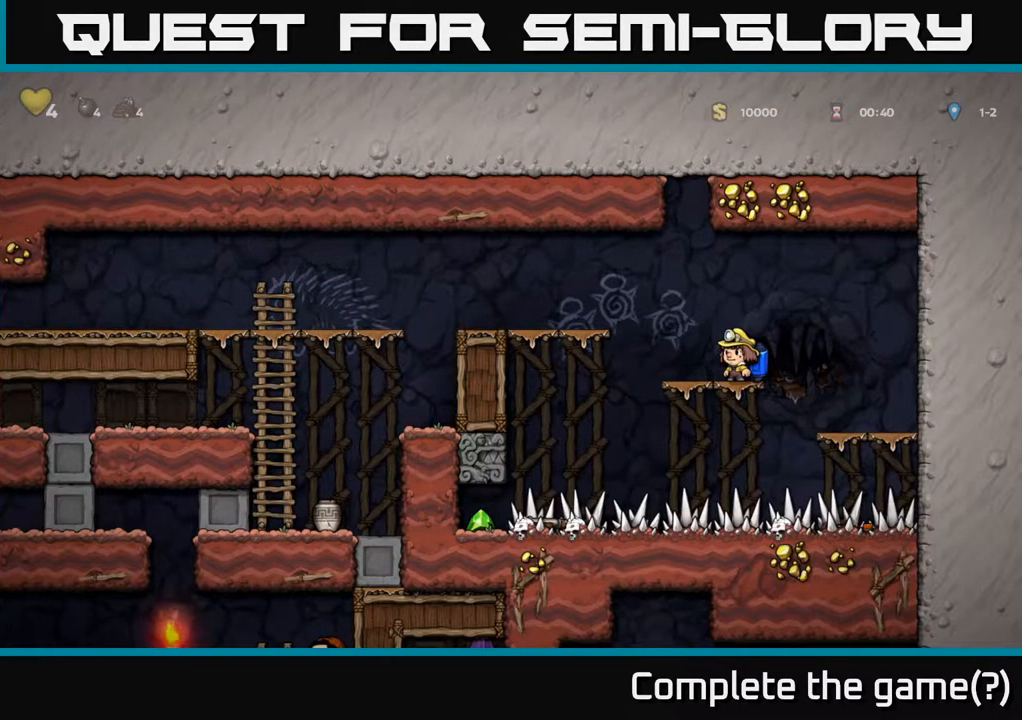
{"buttons": [], "left_stick": "center", "right_stick": "center", "events": []}
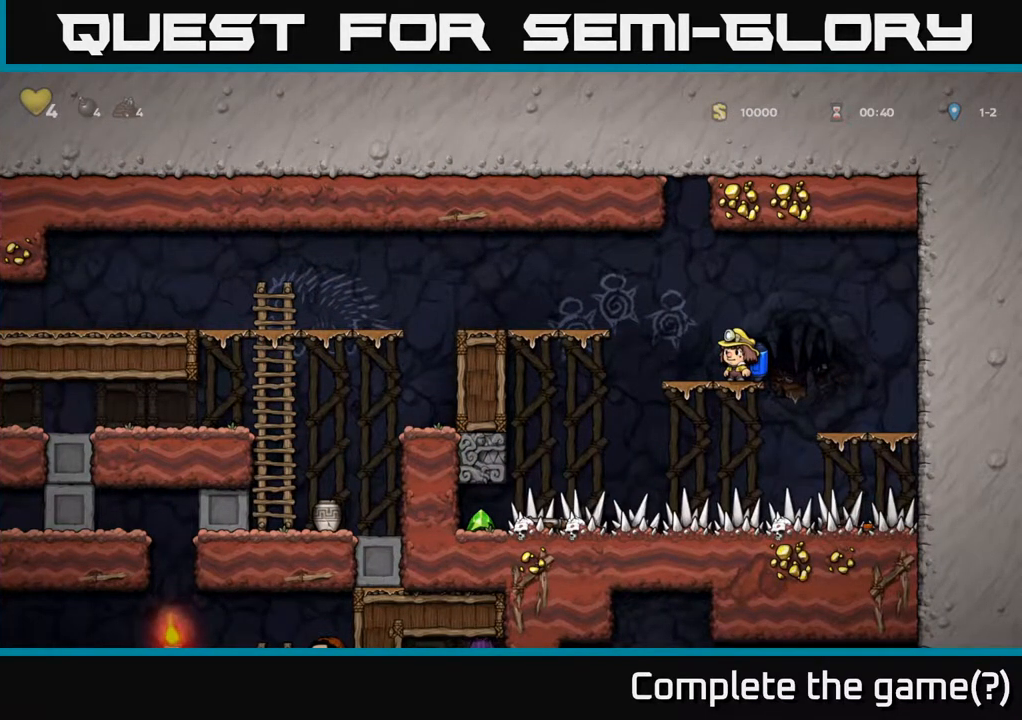
{"buttons": ["R1", "DPAD_DOWN"], "left_stick": "center", "right_stick": "center", "events": [[400, "DPAD_DOWN", "down"], [450, "R1", "down"]]}
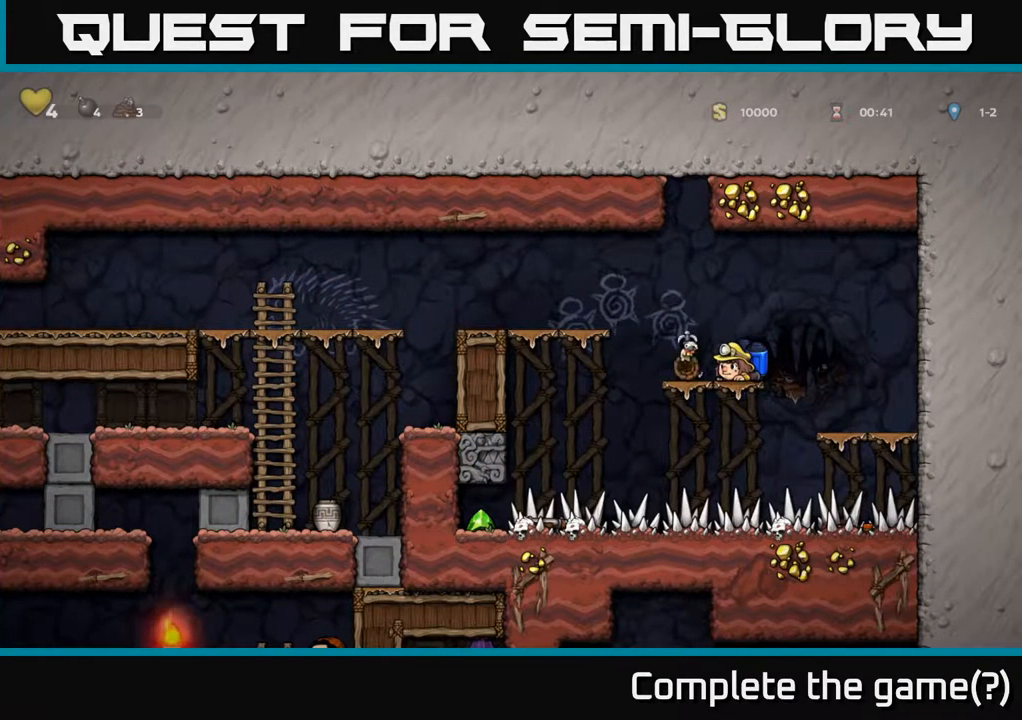
{"buttons": ["DPAD_RIGHT"], "left_stick": "center", "right_stick": "center", "events": [[50, "R1", "up"], [83, "DPAD_DOWN", "up"], [350, "DPAD_LEFT", "down"], [433, "DPAD_LEFT", "up"], [433, "DPAD_UP", "down"], [500, "DPAD_RIGHT", "down"], [500, "DPAD_UP", "up"]]}
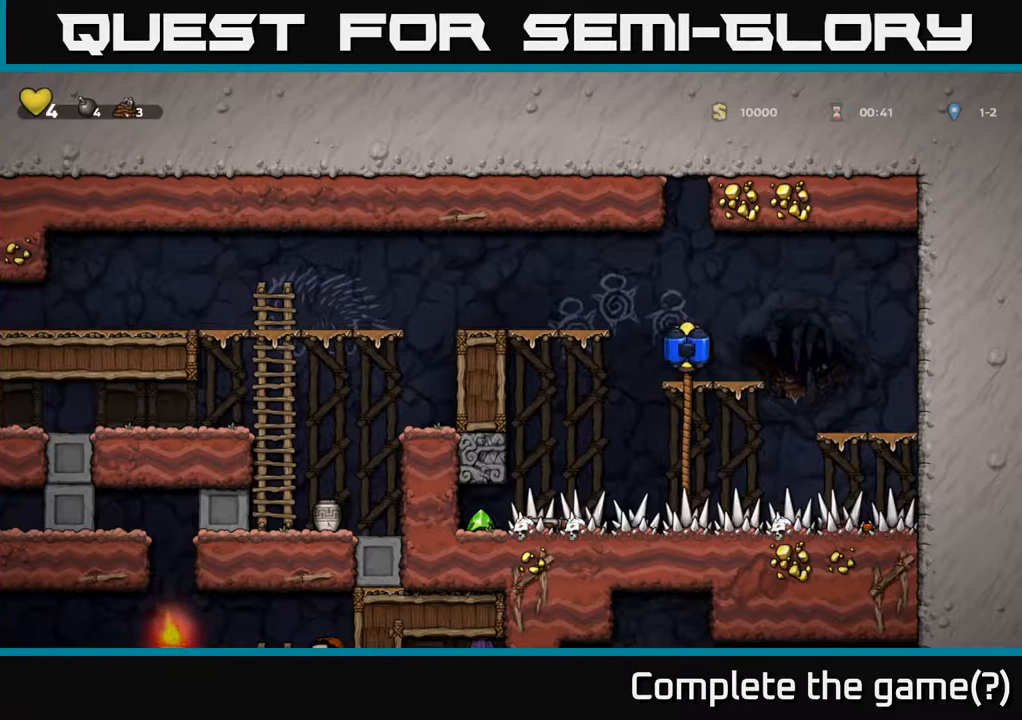
{"buttons": ["DPAD_DOWN"], "left_stick": "center", "right_stick": "center", "events": [[50, "DPAD_RIGHT", "up"], [67, "DPAD_DOWN", "down"]]}
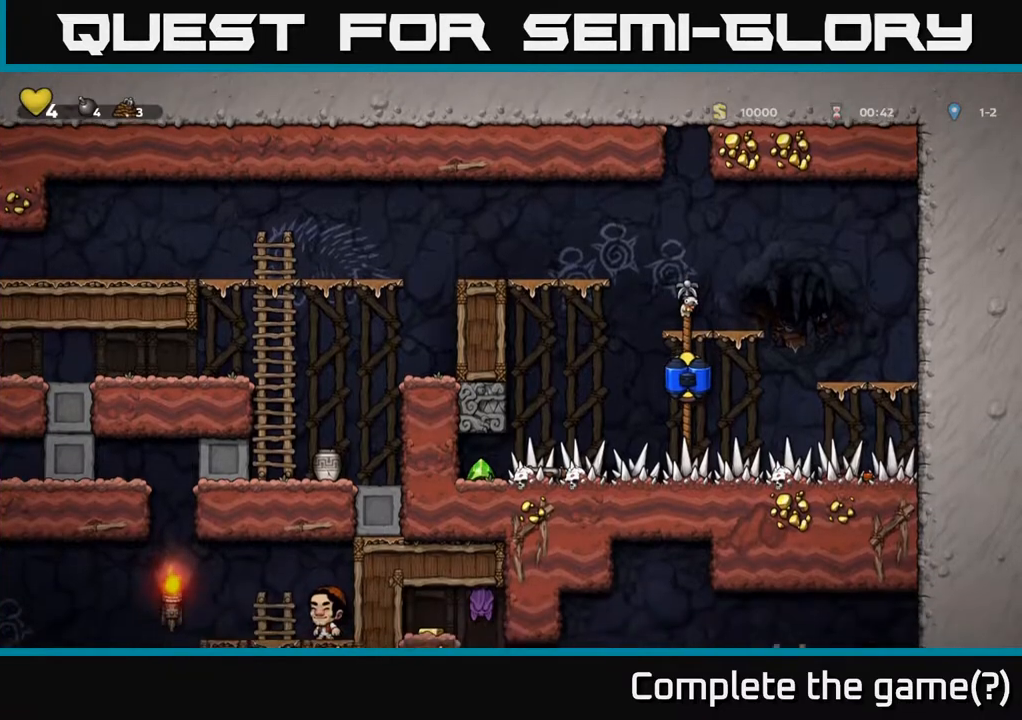
{"buttons": ["DPAD_LEFT"], "left_stick": "center", "right_stick": "center", "events": [[467, "DPAD_DOWN", "up"], [467, "DPAD_LEFT", "down"]]}
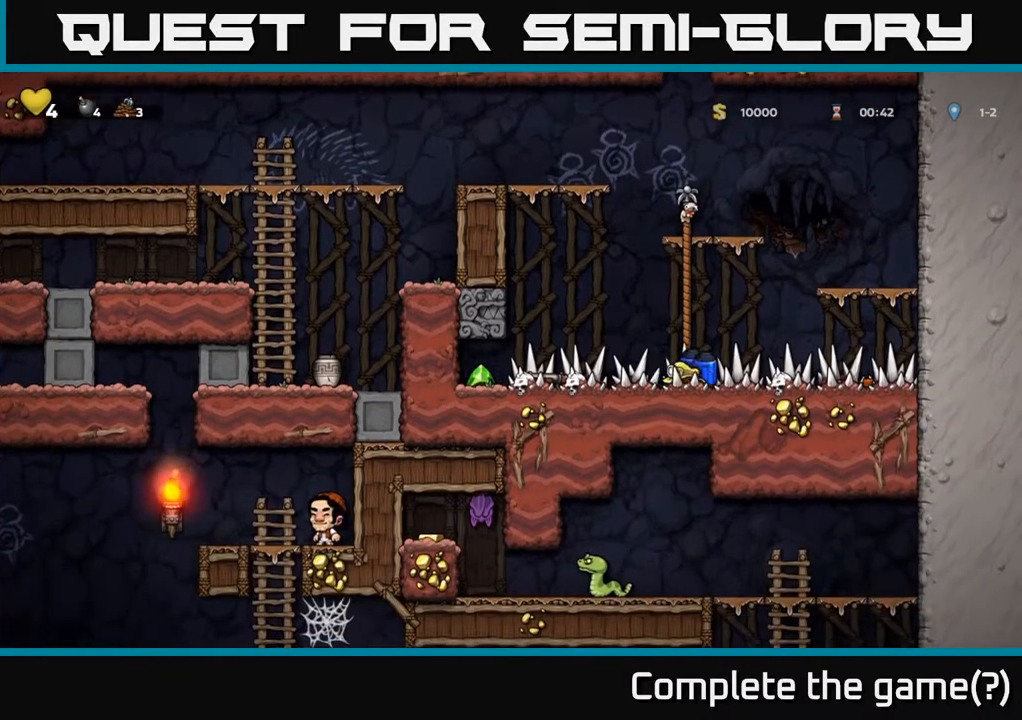
{"buttons": ["DPAD_DOWN"], "left_stick": "center", "right_stick": "center", "events": [[367, "DPAD_DOWN", "down"], [367, "DPAD_LEFT", "up"], [417, "X", "down"], [500, "X", "up"]]}
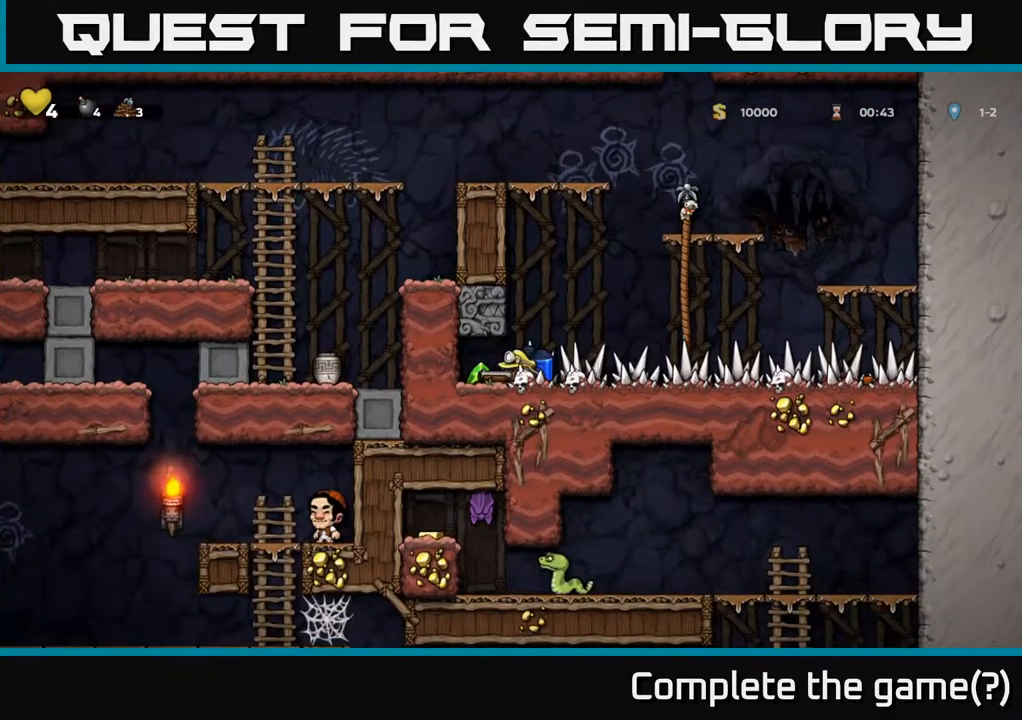
{"buttons": ["DPAD_RIGHT"], "left_stick": "center", "right_stick": "center", "events": [[33, "DPAD_DOWN", "up"], [33, "DPAD_LEFT", "down"], [200, "DPAD_LEFT", "up"], [250, "DPAD_RIGHT", "down"]]}
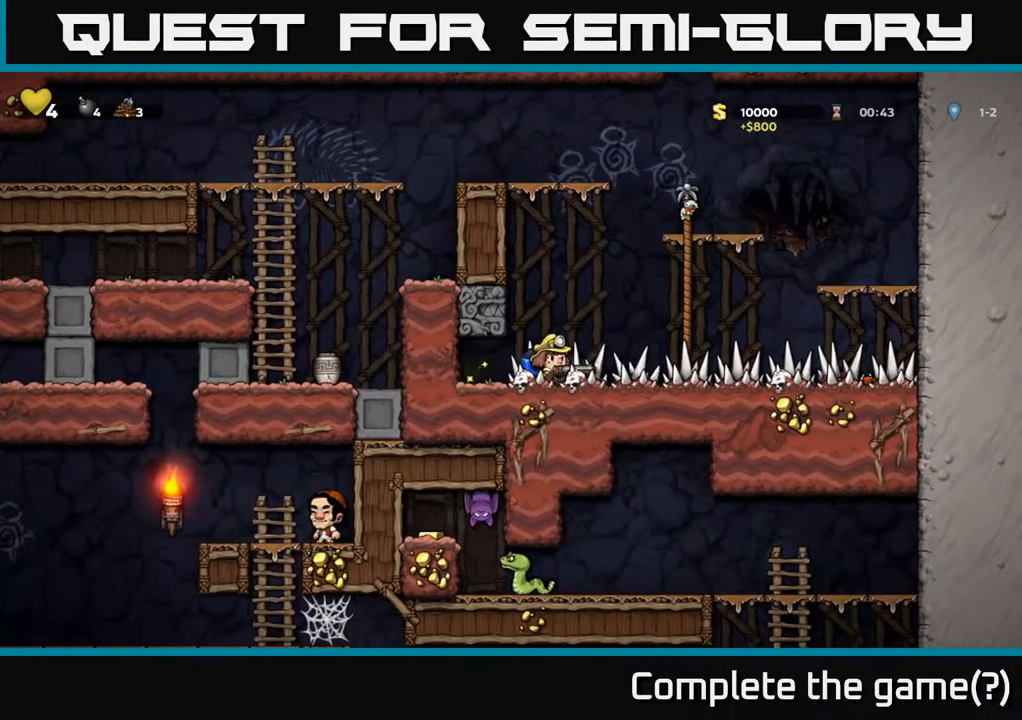
{"buttons": ["A", "DPAD_LEFT"], "left_stick": "center", "right_stick": "center", "events": [[183, "A", "down"], [317, "A", "up"], [367, "A", "down"], [467, "DPAD_RIGHT", "up"], [500, "DPAD_LEFT", "down"]]}
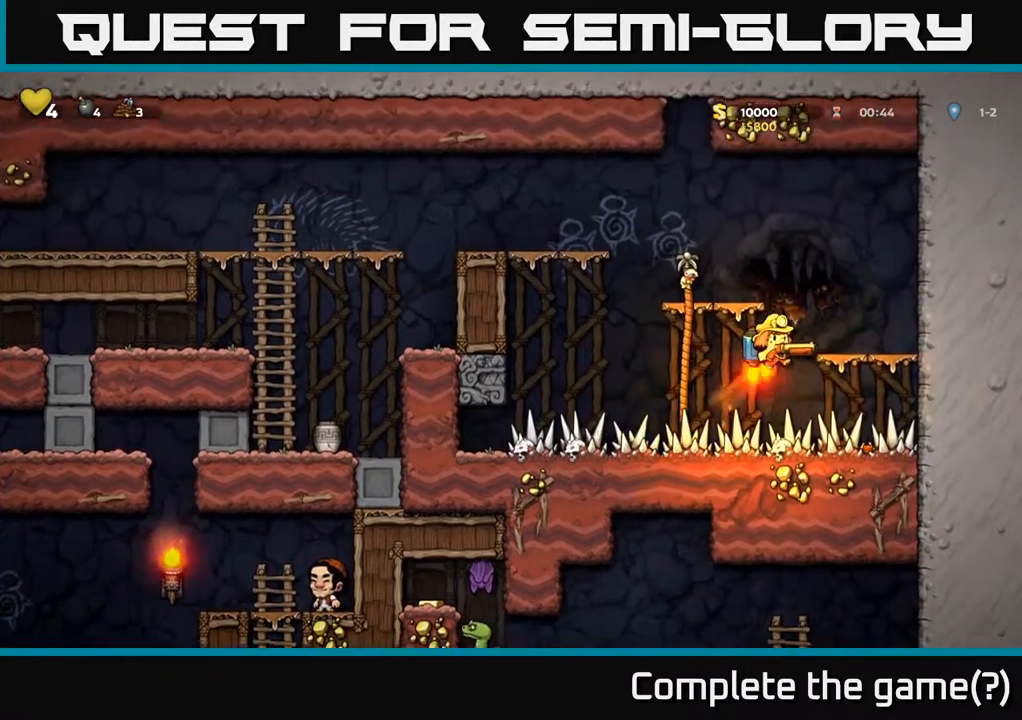
{"buttons": ["A", "DPAD_LEFT"], "left_stick": "center", "right_stick": "center", "events": []}
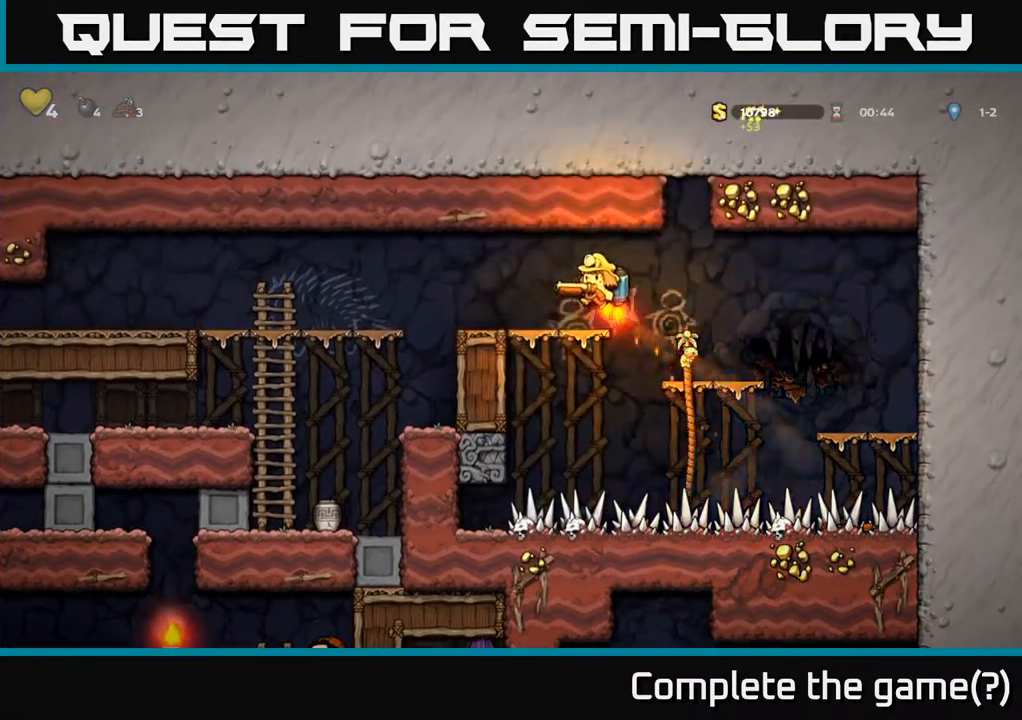
{"buttons": [], "left_stick": "center", "right_stick": "center", "events": [[100, "A", "up"], [500, "DPAD_LEFT", "up"]]}
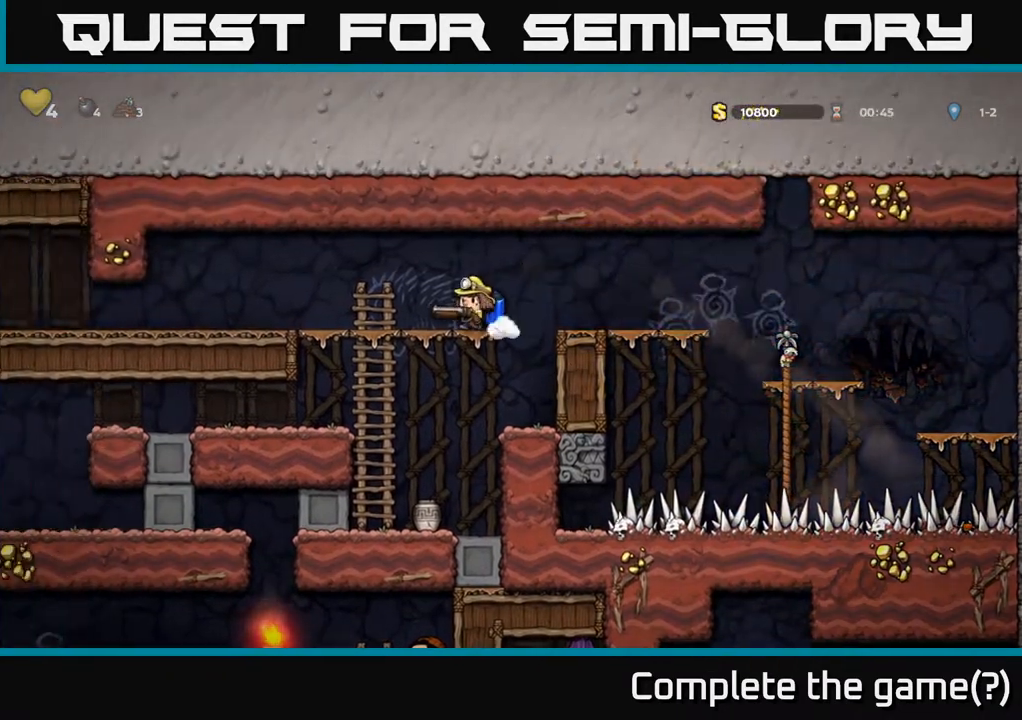
{"buttons": [], "left_stick": "center", "right_stick": "center", "events": [[267, "DPAD_DOWN", "down"], [333, "A", "down"], [450, "A", "up"], [467, "DPAD_DOWN", "up"]]}
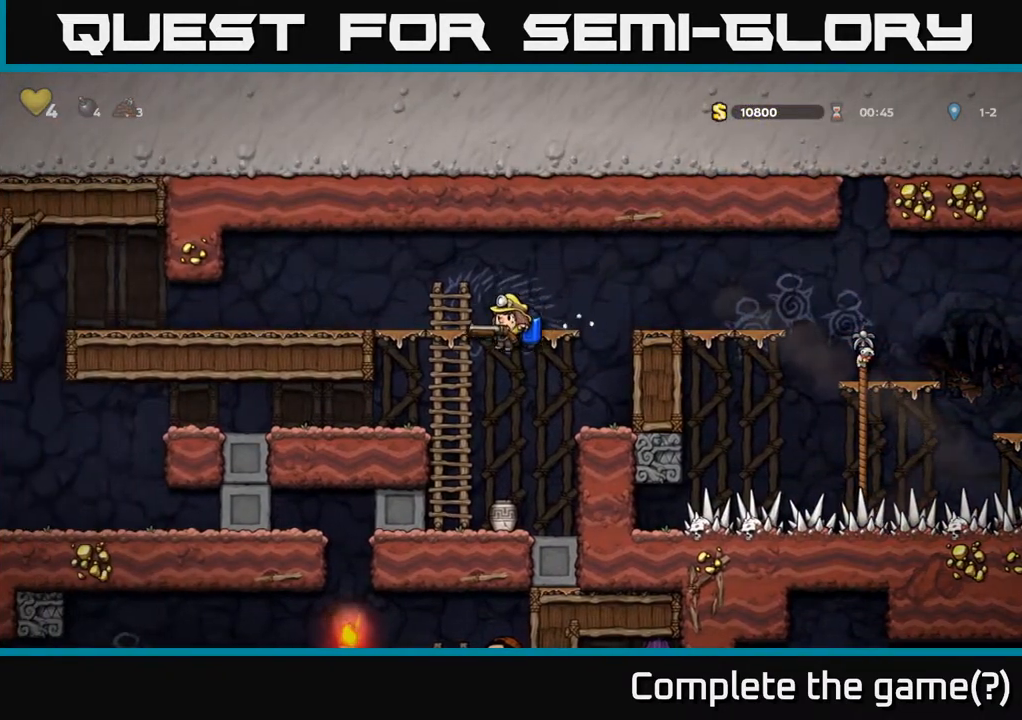
{"buttons": [], "left_stick": "center", "right_stick": "center", "events": [[33, "DPAD_LEFT", "down"], [283, "DPAD_LEFT", "up"], [417, "DPAD_RIGHT", "down"], [467, "DPAD_RIGHT", "up"]]}
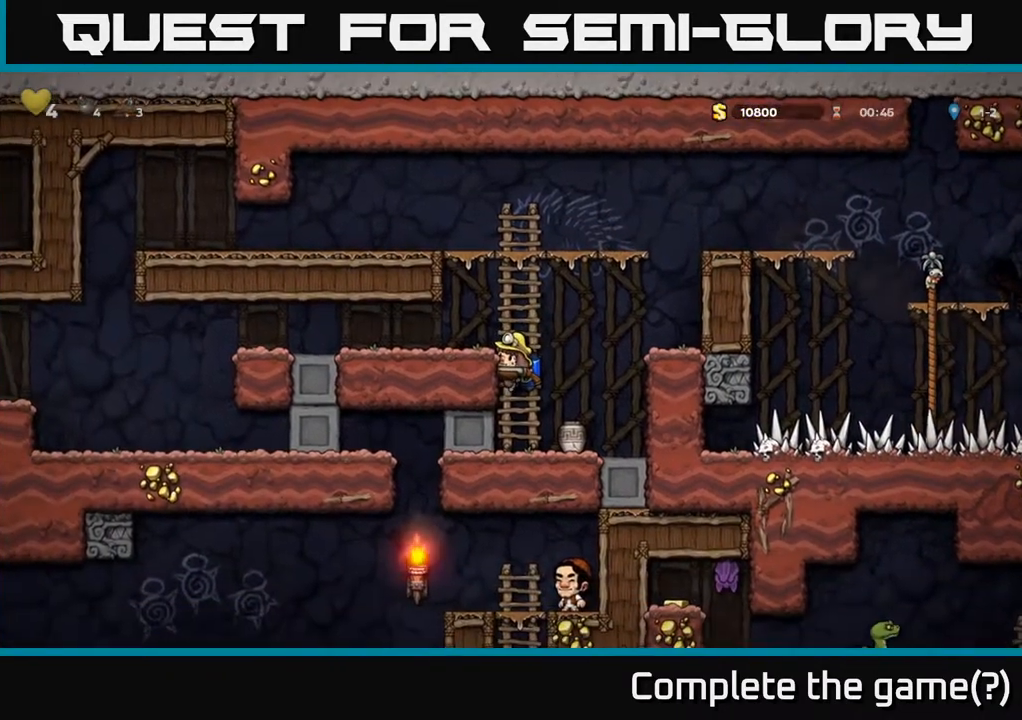
{"buttons": [], "left_stick": "center", "right_stick": "center", "events": [[200, "DPAD_DOWN", "down"], [267, "A", "down"], [383, "DPAD_DOWN", "up"], [400, "A", "up"]]}
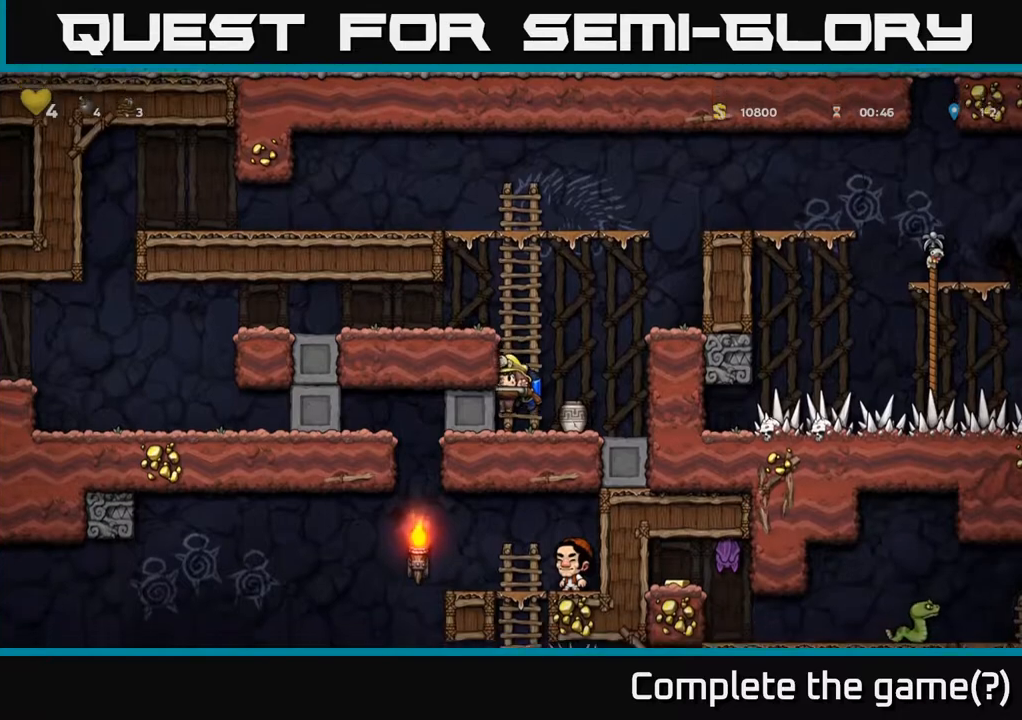
{"buttons": [], "left_stick": "center", "right_stick": "center", "events": [[117, "DPAD_RIGHT", "down"], [133, "DPAD_RIGHT", "up"], [167, "X", "down"], [267, "X", "up"]]}
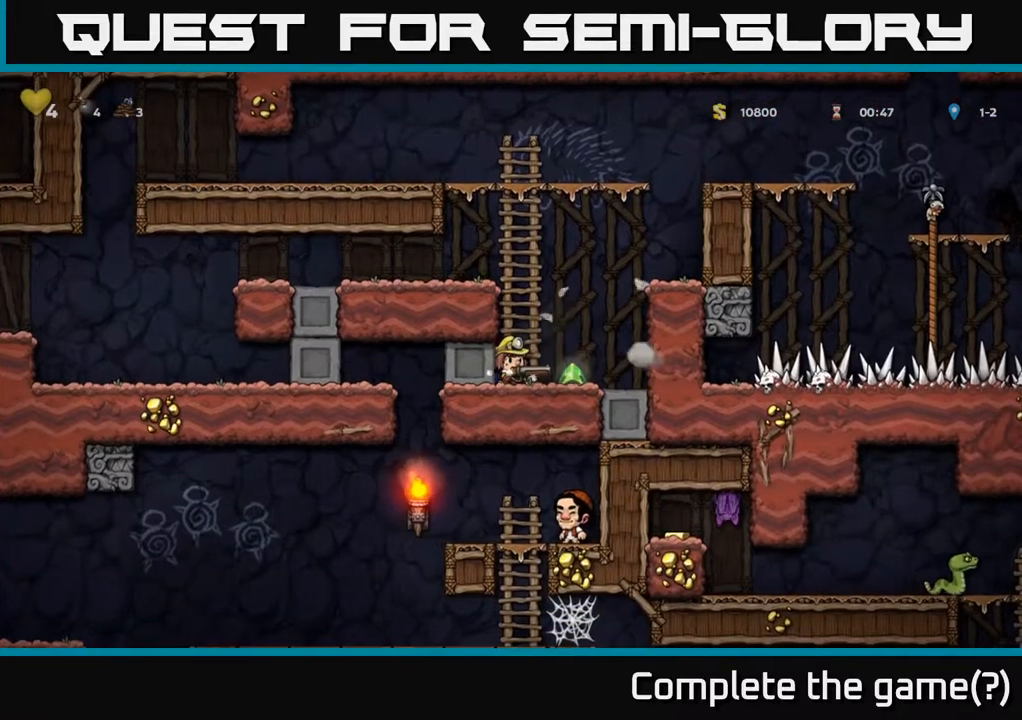
{"buttons": ["A", "DPAD_LEFT"], "left_stick": "center", "right_stick": "center", "events": [[150, "DPAD_RIGHT", "down"], [367, "DPAD_RIGHT", "up"], [383, "A", "down"], [417, "DPAD_LEFT", "down"]]}
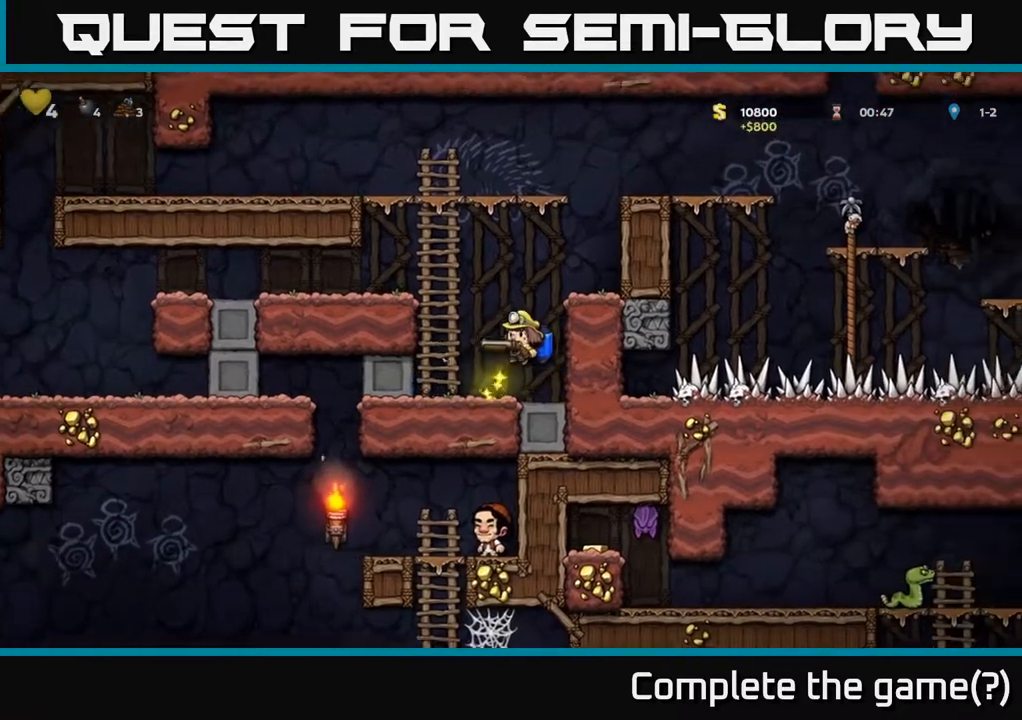
{"buttons": ["DPAD_LEFT"], "left_stick": "center", "right_stick": "center", "events": [[167, "A", "up"], [367, "A", "down"], [483, "A", "up"]]}